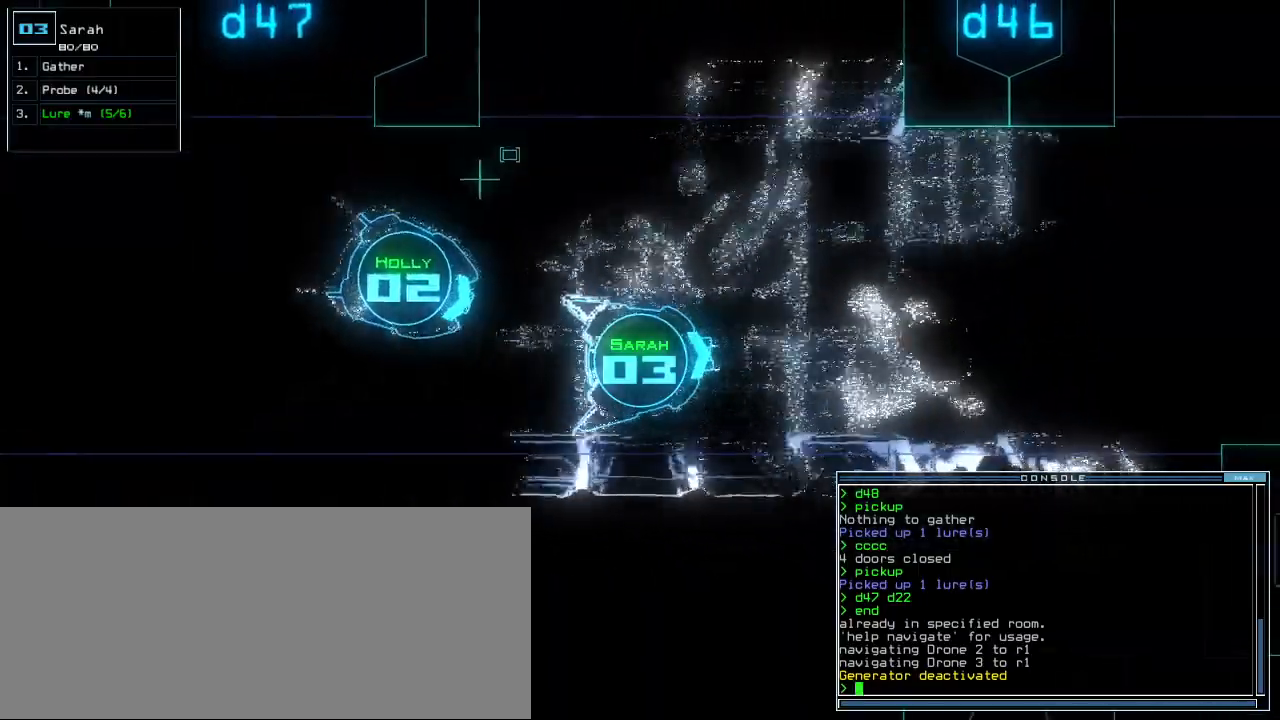
Gameplay with keyboard; each line is a JSON object with the keys held at the frame after it. "events" lists presses ("down") and releases ("up") of ".", "0", "1", "2", "3", "4", "5", "6", "7", "8", "9", "a", "b", "backspace", "c", "caps_lock", "comma", "ctrl_l", "ctrl_r", "d", "down", "e", "equals", "escape", "f", "f8", "g", "h", "i", "j", "k", "l", "left", "m", "minus", "n", "o", "p", "q", "quote", "r", "return", "right", "s", "semicolon", "shift_l", "shift_r", "space", "t", "tab", "tilde", "u", "up", "v", "w", "x", "y" and "z" between this image and that frame as [ms after this image, input, new state], when the widget could be followed in between. No other keys are recorded. Mouse input is not recorded.
{"keys": ["up"], "events": [[280, "right", "down"], [320, "right", "up"]]}
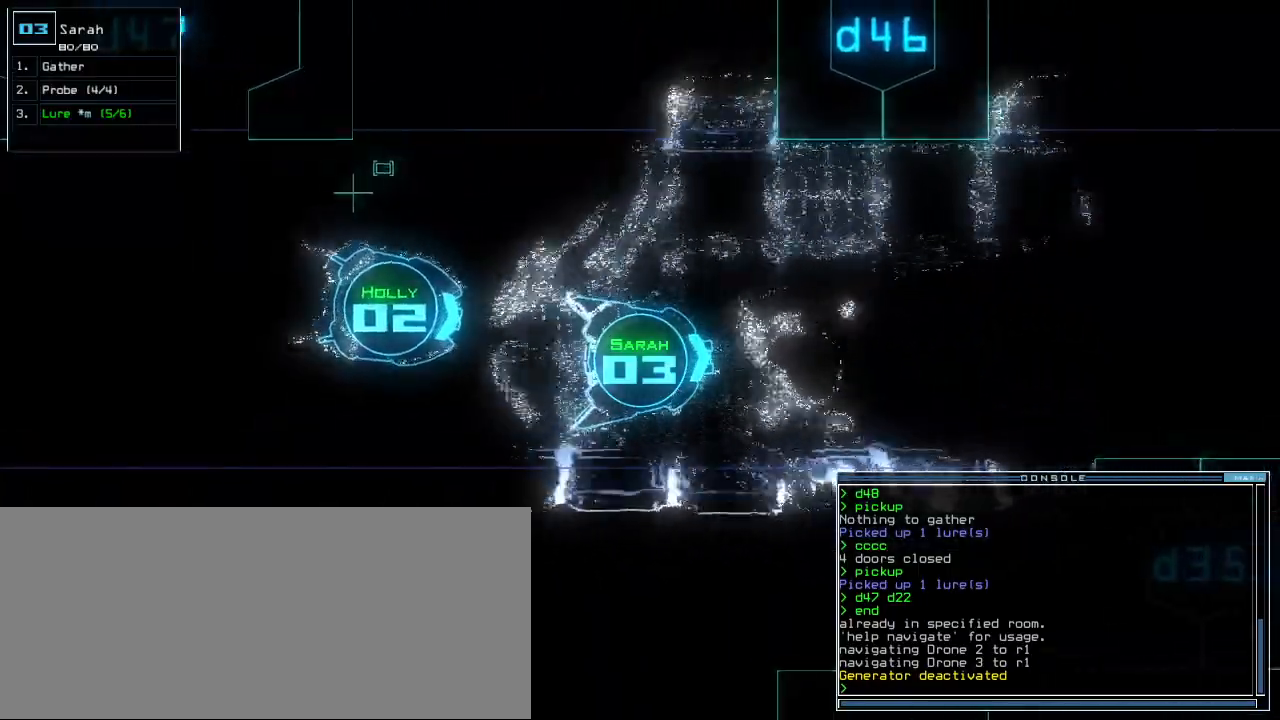
{"keys": ["up"], "events": []}
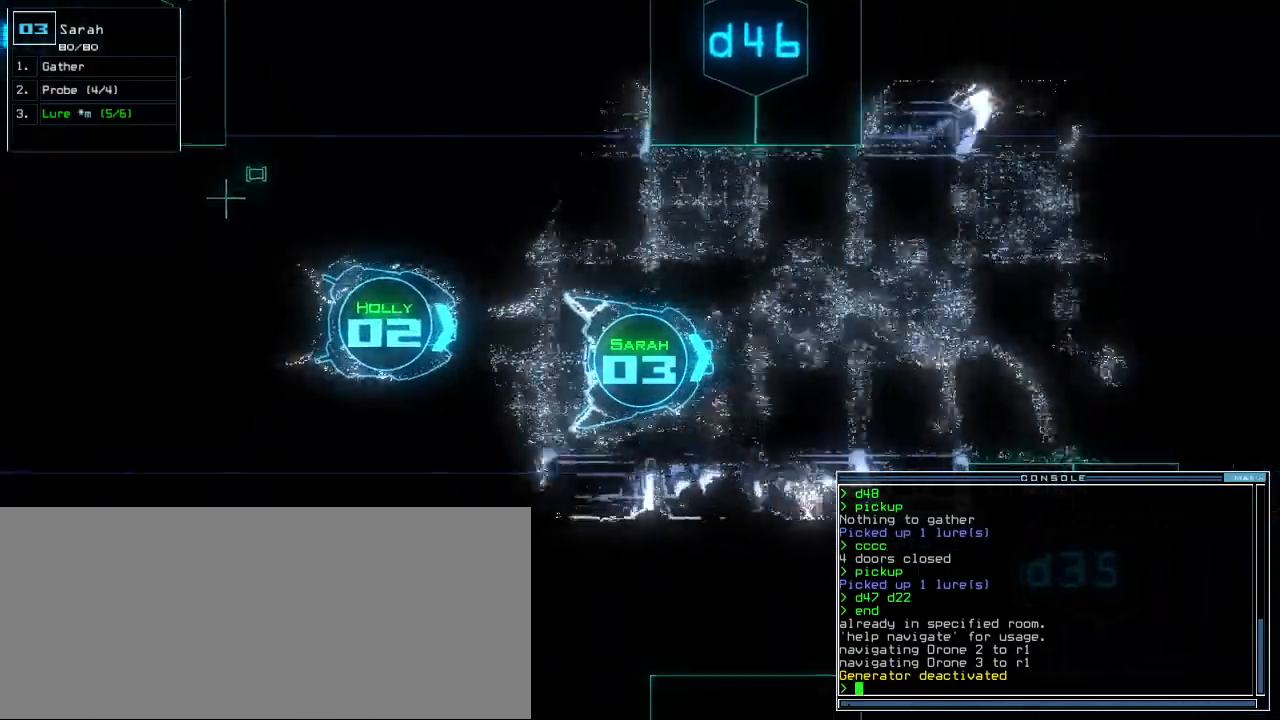
{"keys": ["up"], "events": []}
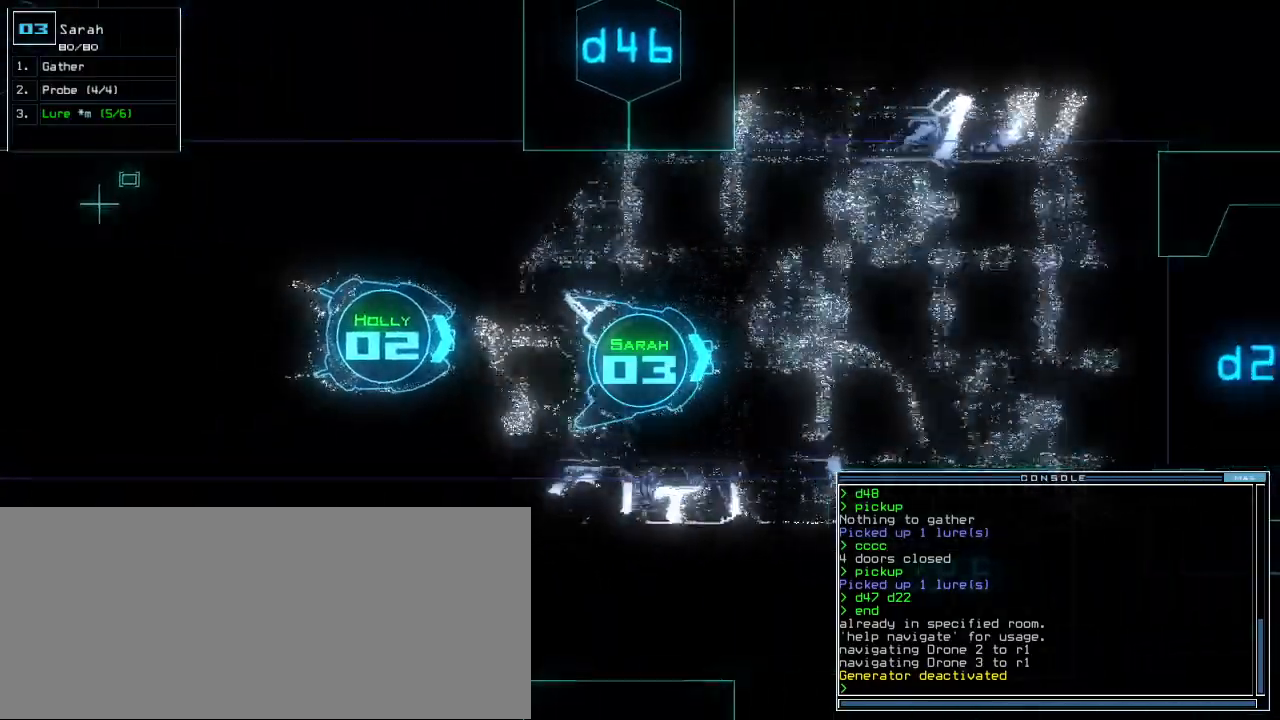
{"keys": ["up"], "events": []}
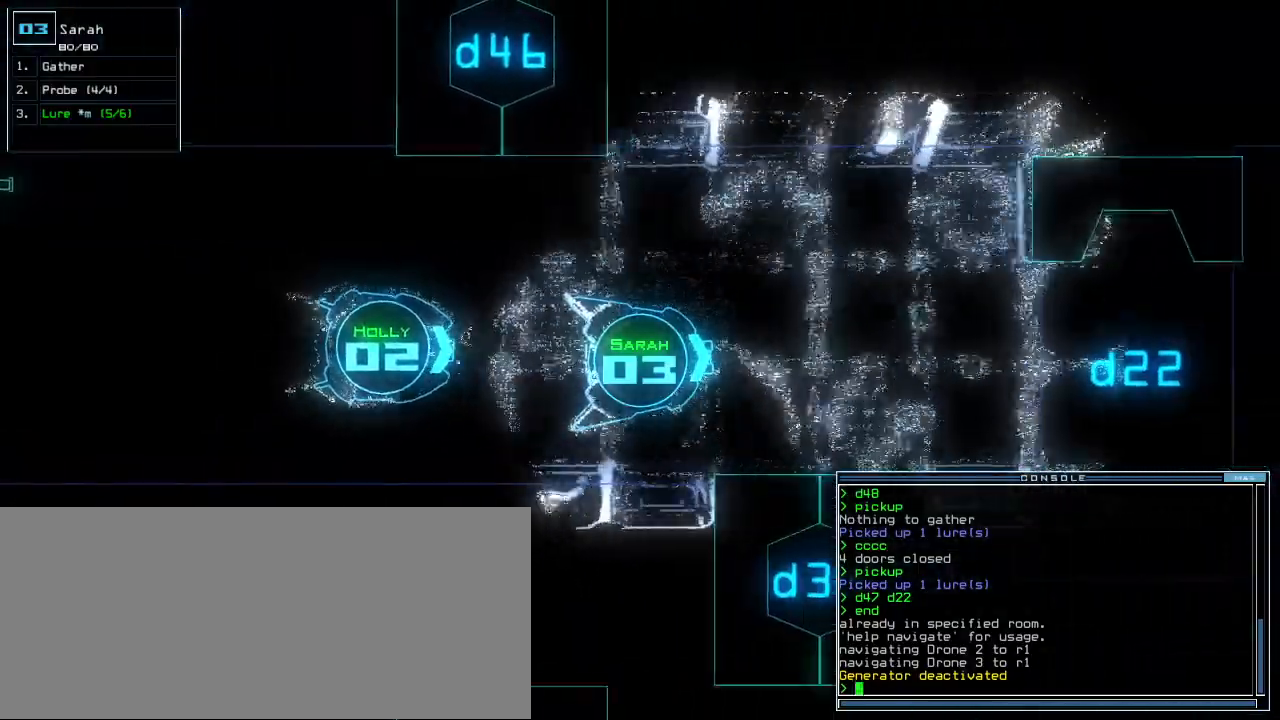
{"keys": ["up"], "events": []}
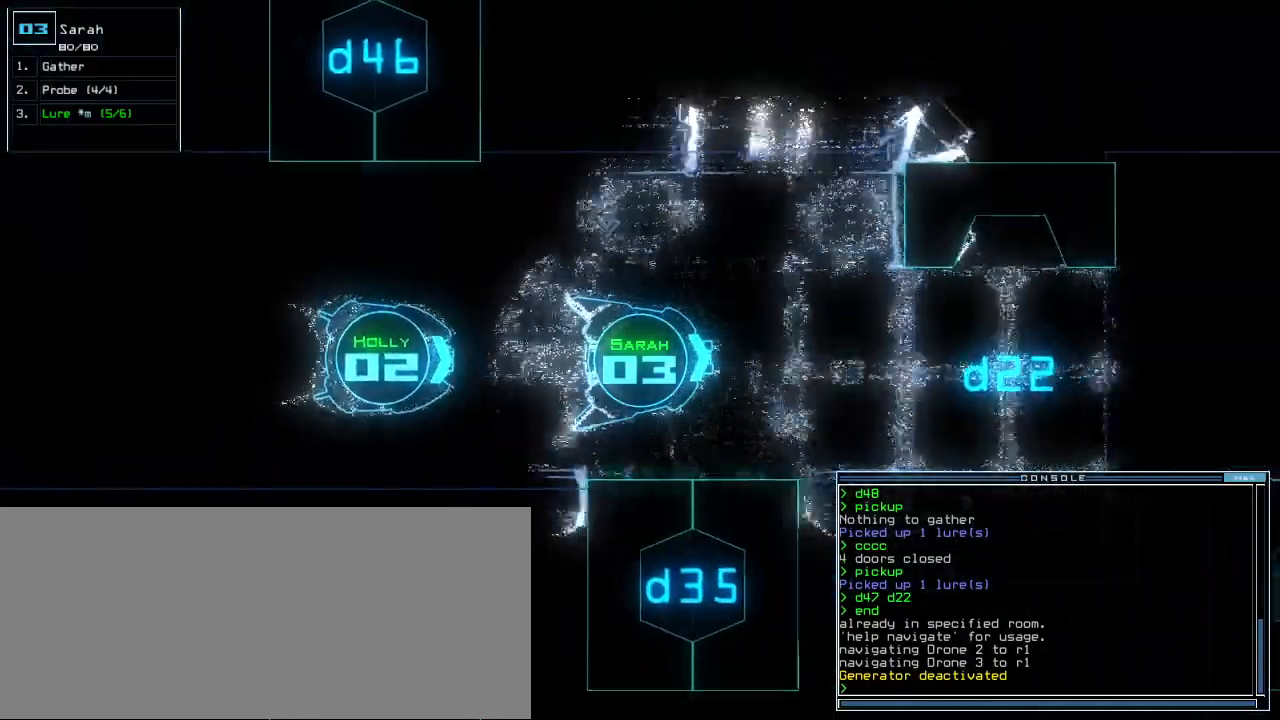
{"keys": ["up"], "events": [[380, "right", "down"], [440, "right", "up"]]}
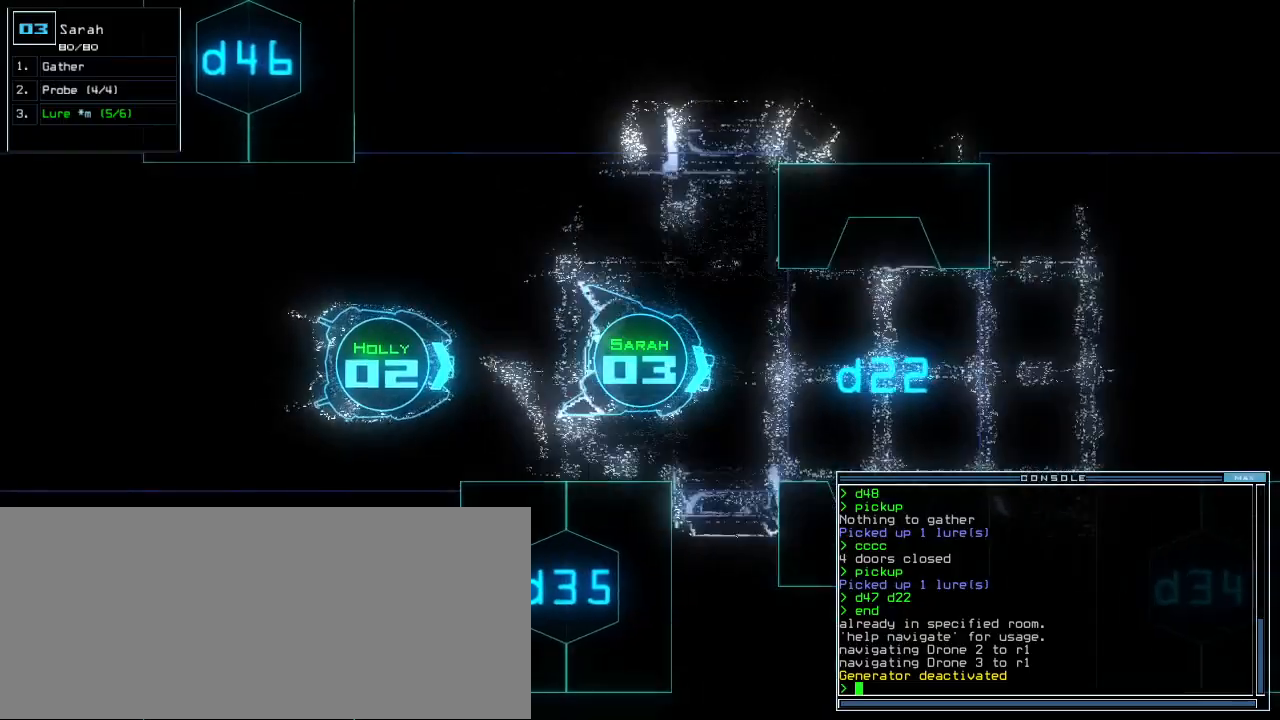
{"keys": ["up"]}
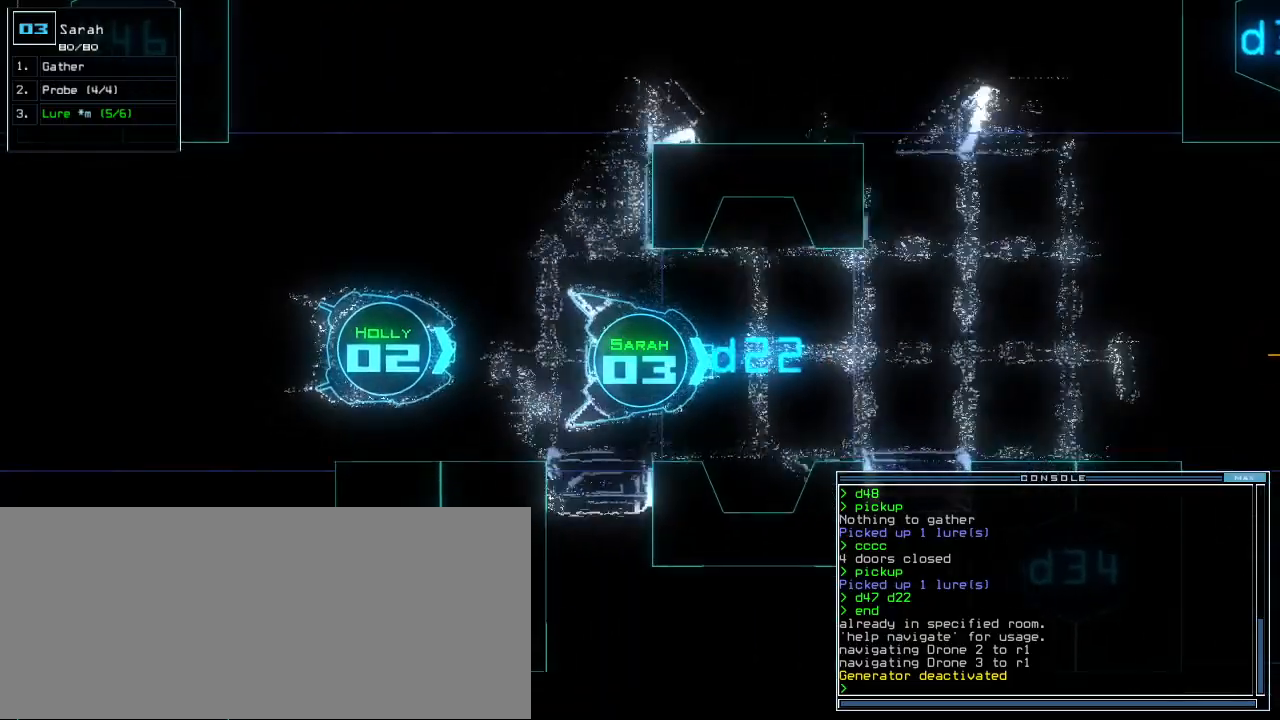
{"keys": ["up"], "events": []}
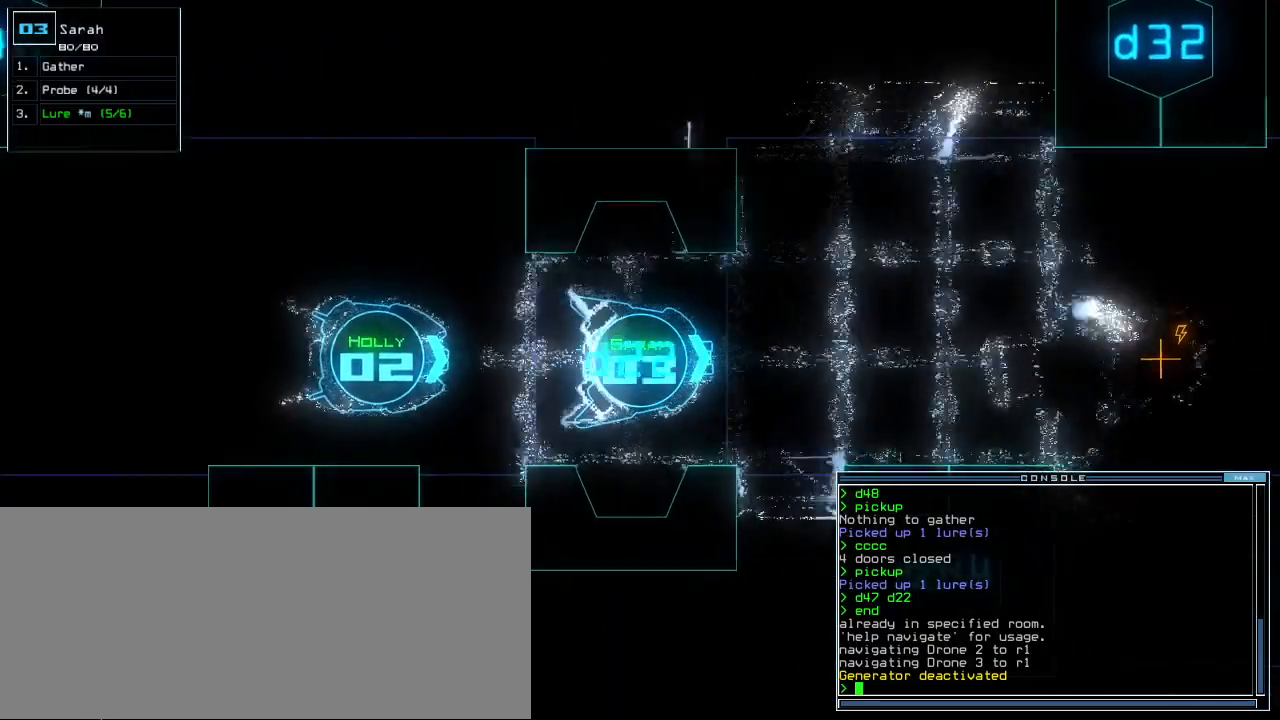
{"keys": ["up"], "events": []}